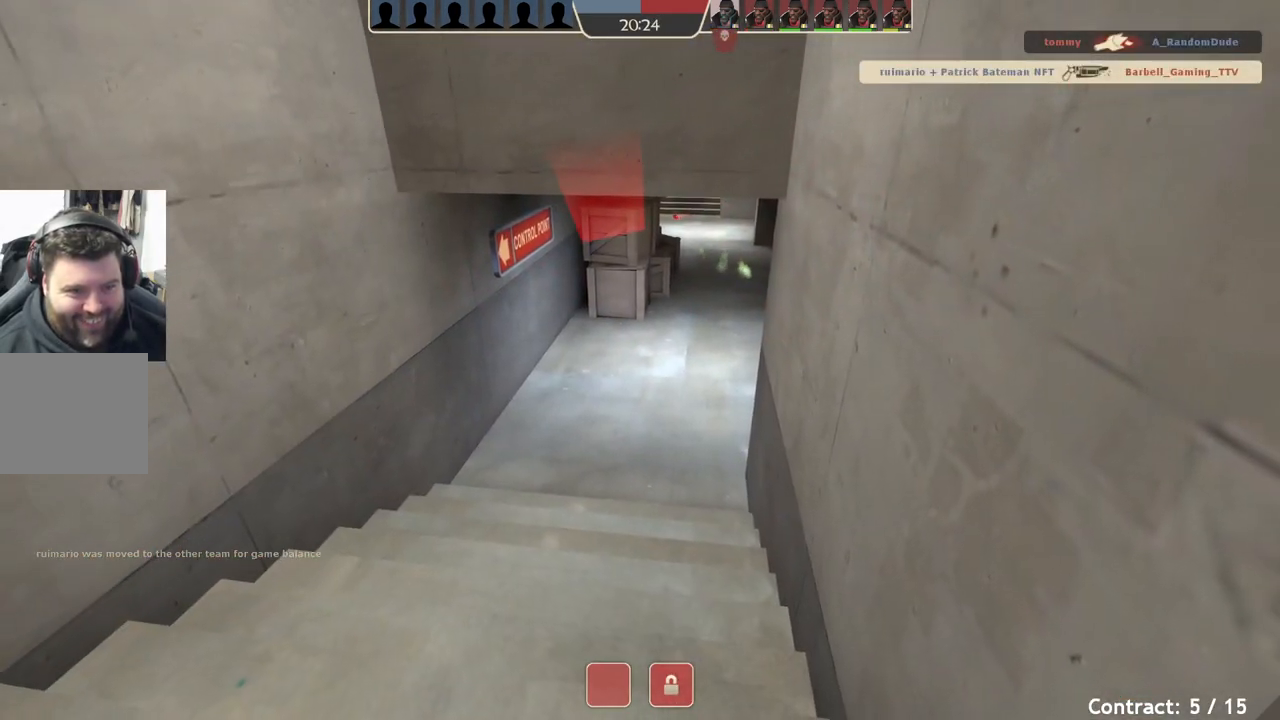
Gameplay with a controller (PlayStation layout); each line is a JSON object with the inputs held at the frame after it. "events" lists button and stick changes between this image and that frame as [ms after this image, input, new state], when the widget could be followed in between. Not read: L1 right_stick.
{"buttons": [], "left_stick": "down-left", "events": [[83, "L2", "up"], [100, "left_stick", "center"], [133, "L2", "down"], [150, "left_stick", "left"], [350, "L2", "up"], [383, "left_stick", "down-left"]]}
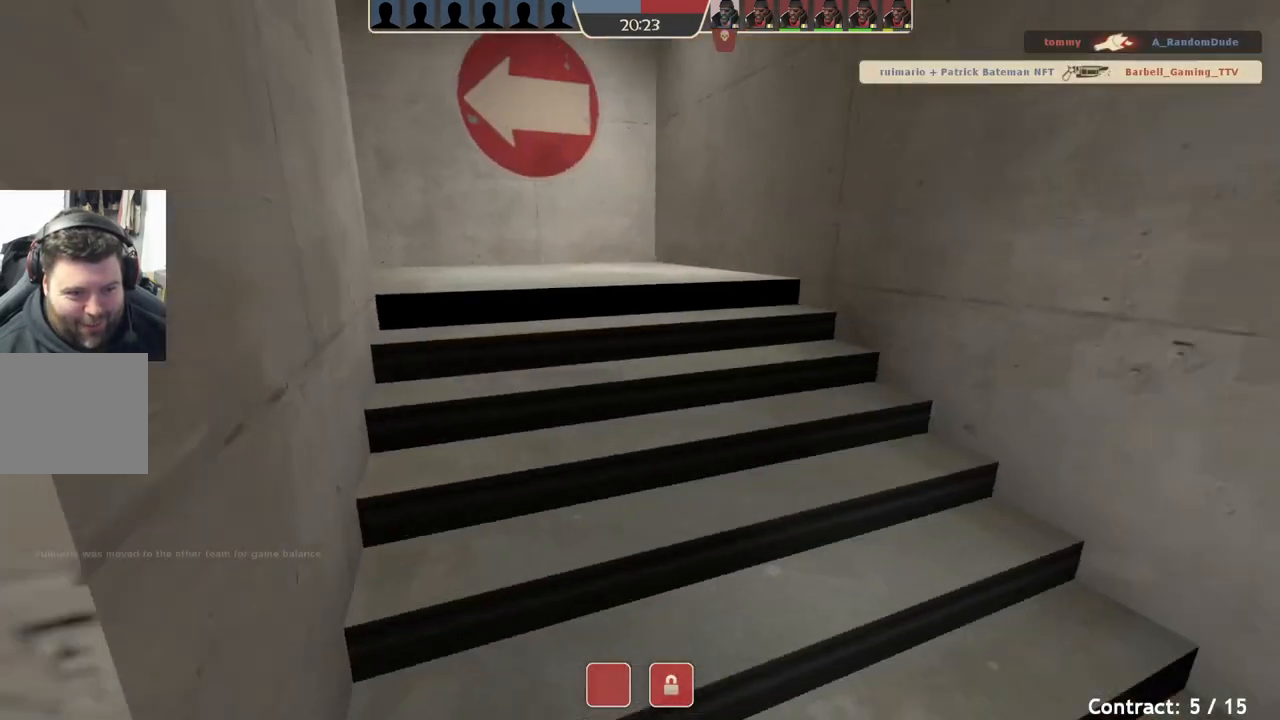
{"buttons": [], "left_stick": "center", "events": [[100, "left_stick", "down-right"], [333, "left_stick", "center"]]}
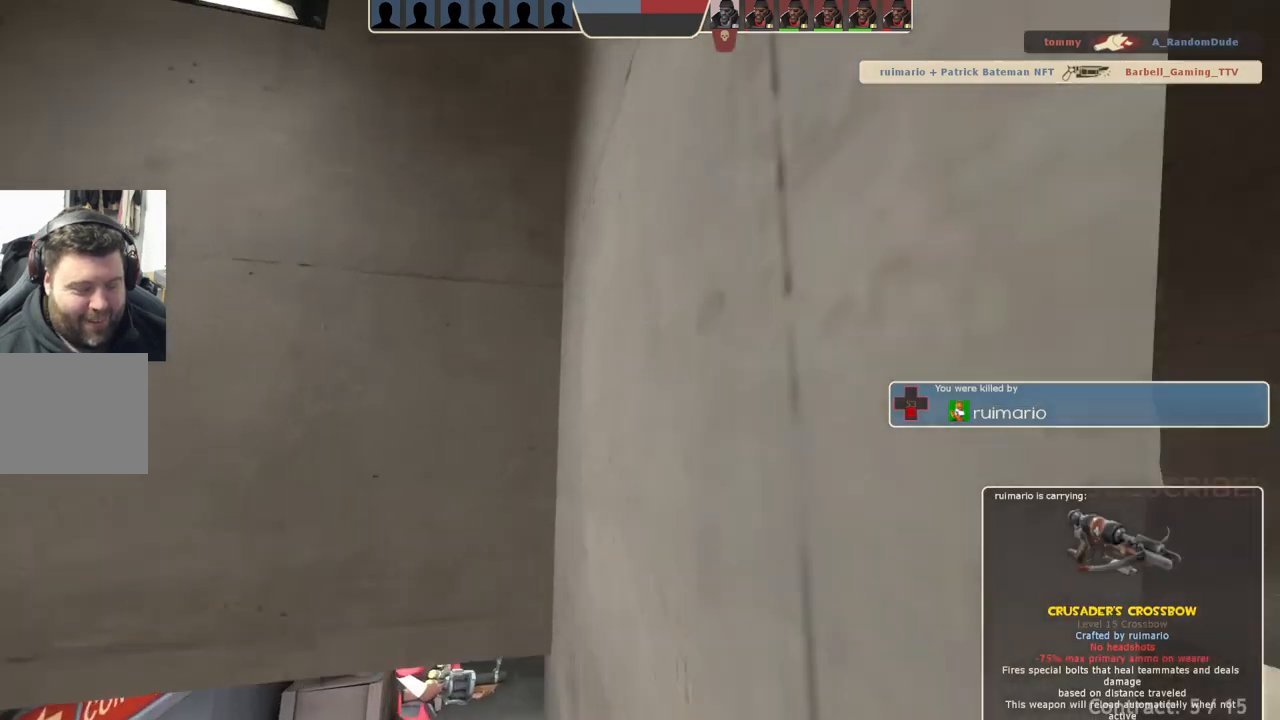
{"buttons": [], "left_stick": "center", "events": []}
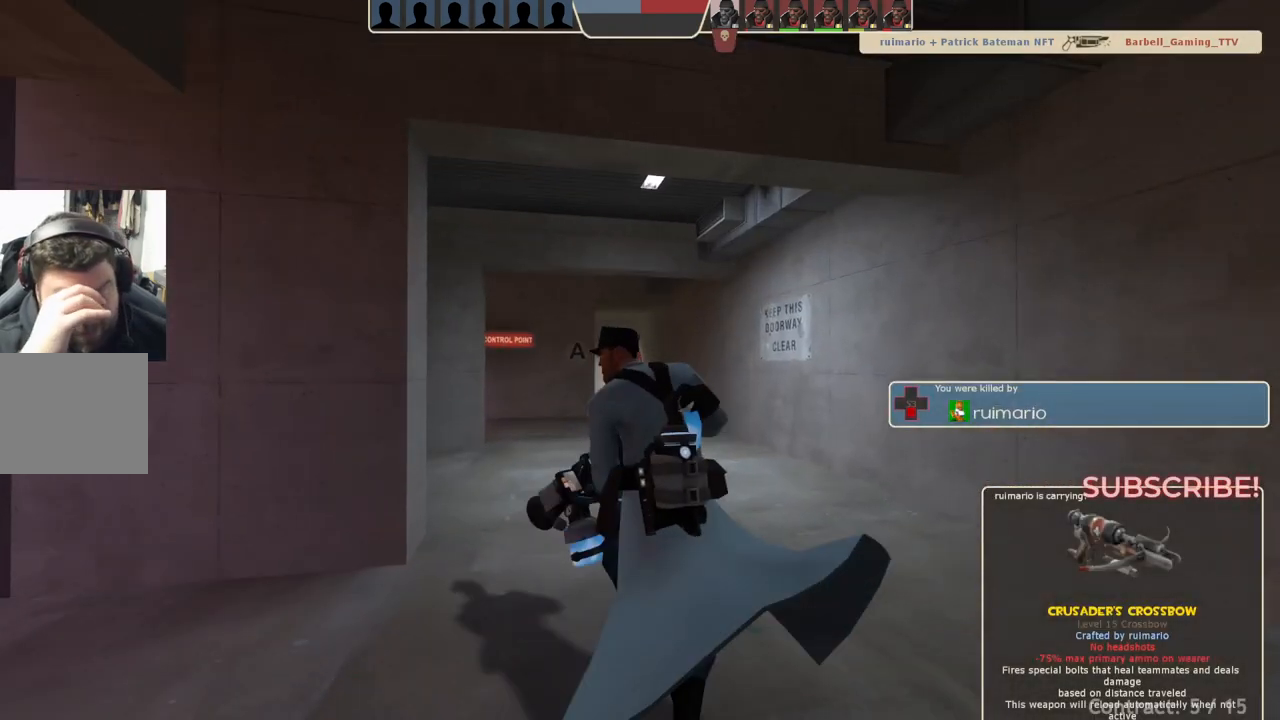
{"buttons": [], "left_stick": "center", "events": []}
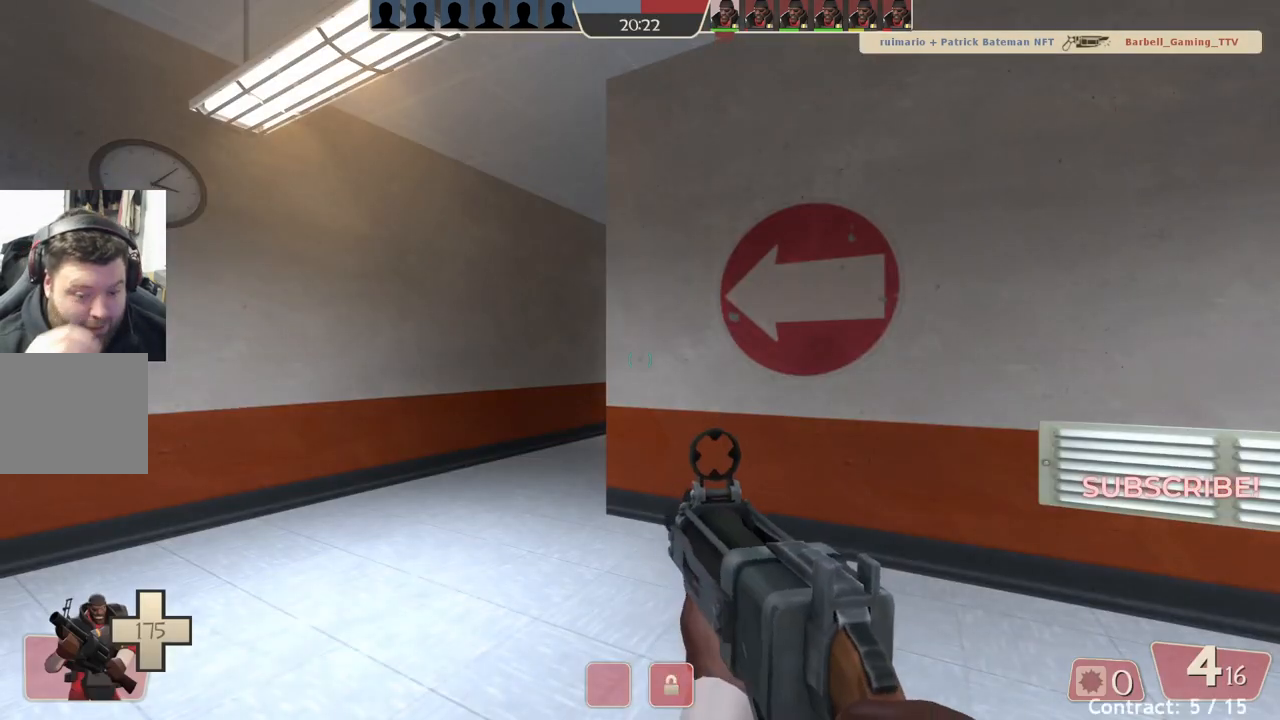
{"buttons": [], "left_stick": "center", "events": []}
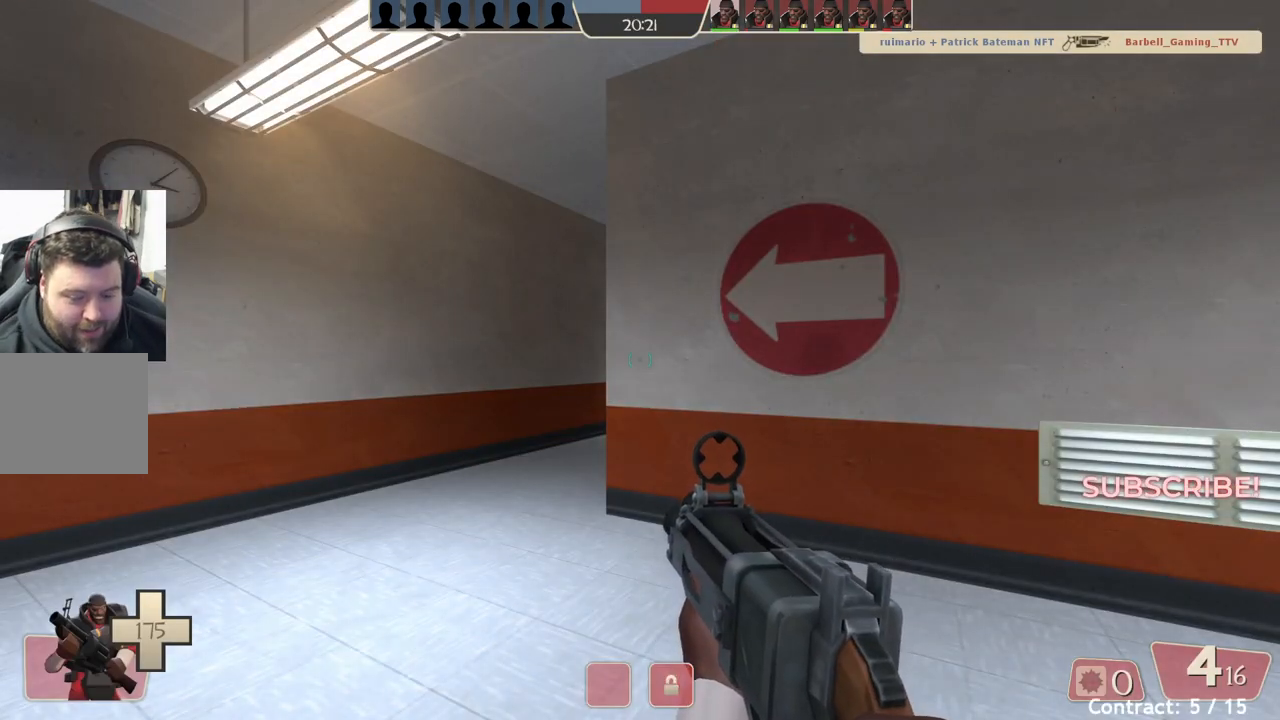
{"buttons": [], "left_stick": "center", "events": []}
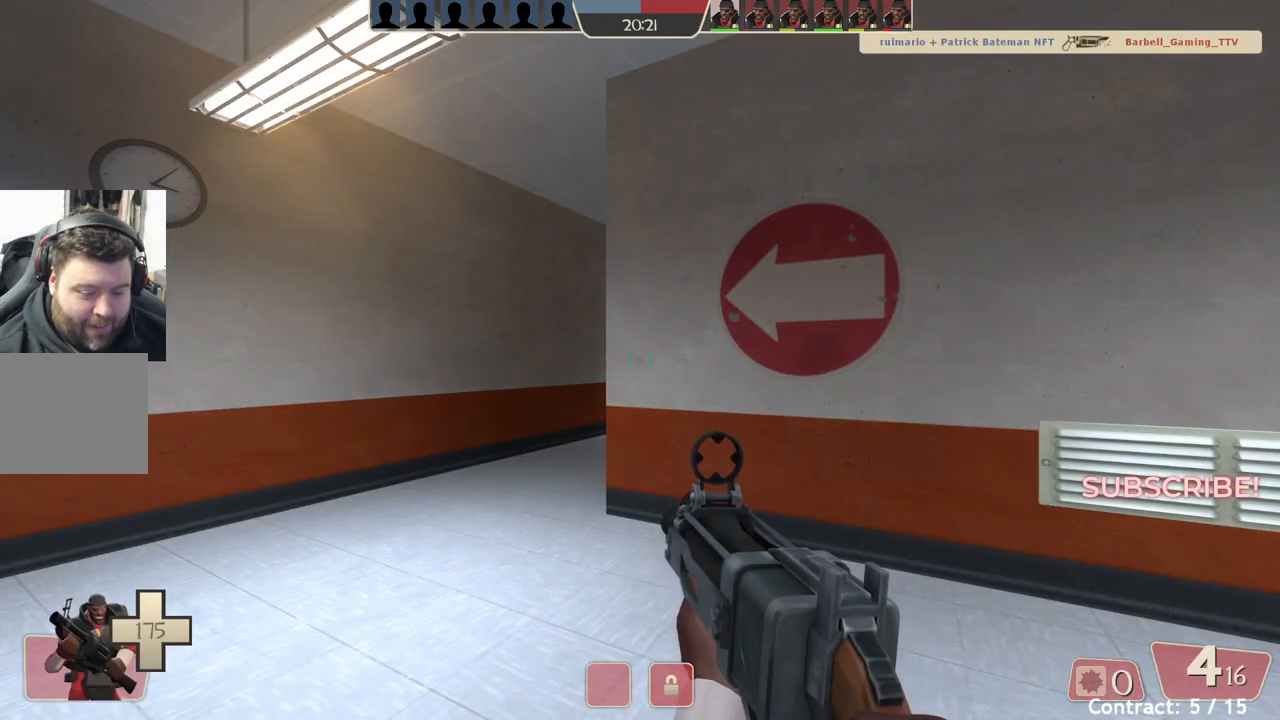
{"buttons": [], "left_stick": "center", "events": []}
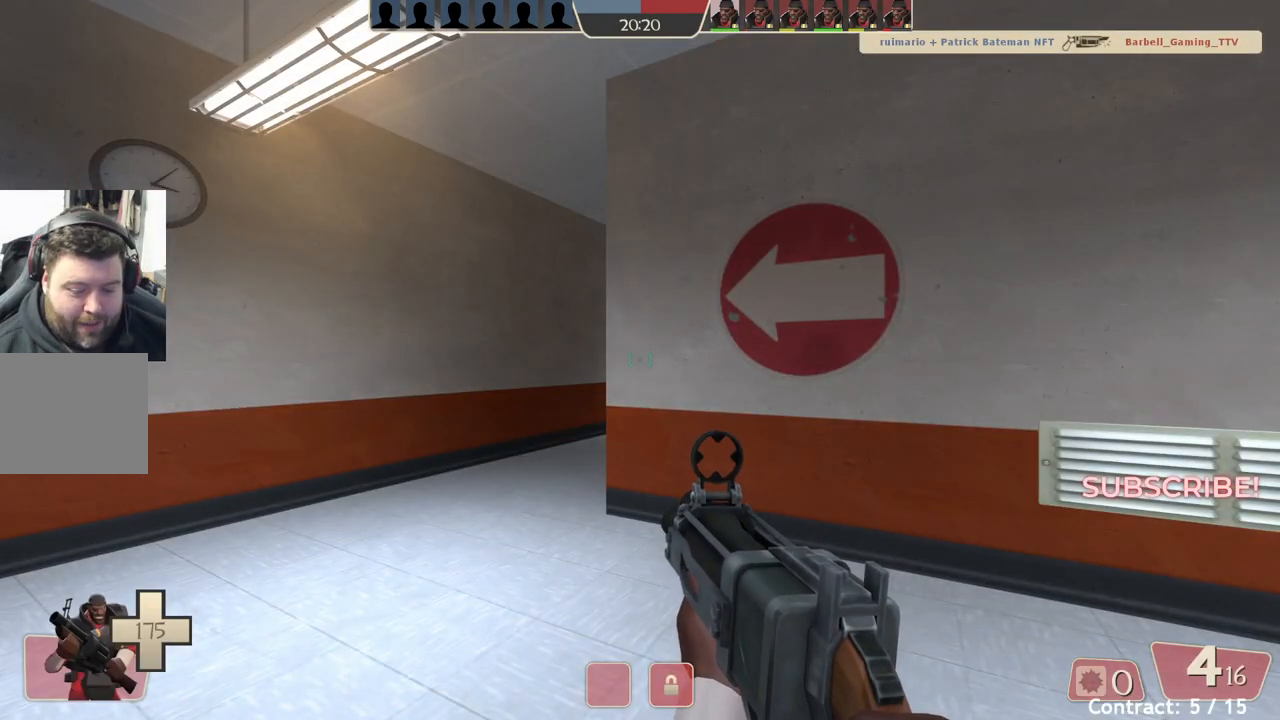
{"buttons": [], "left_stick": "center", "events": []}
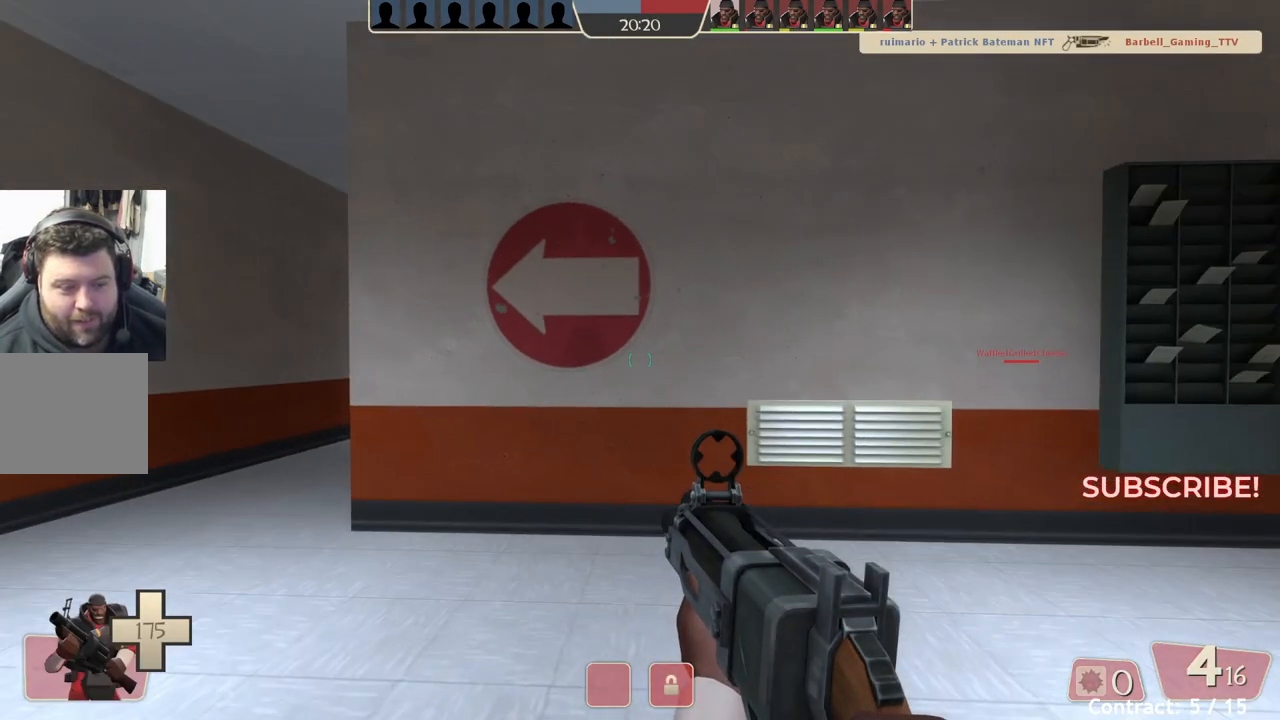
{"buttons": [], "left_stick": "up-left", "events": [[267, "left_stick", "up-left"]]}
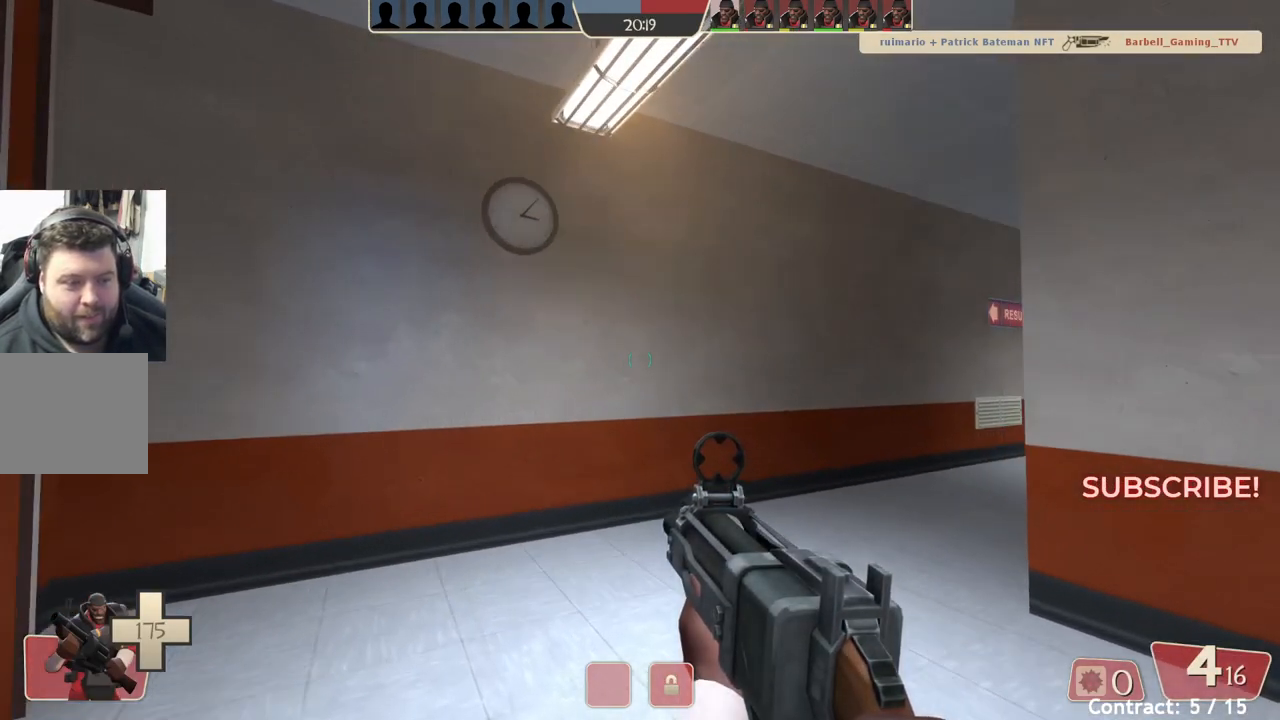
{"buttons": [], "left_stick": "up", "events": [[217, "left_stick", "up"]]}
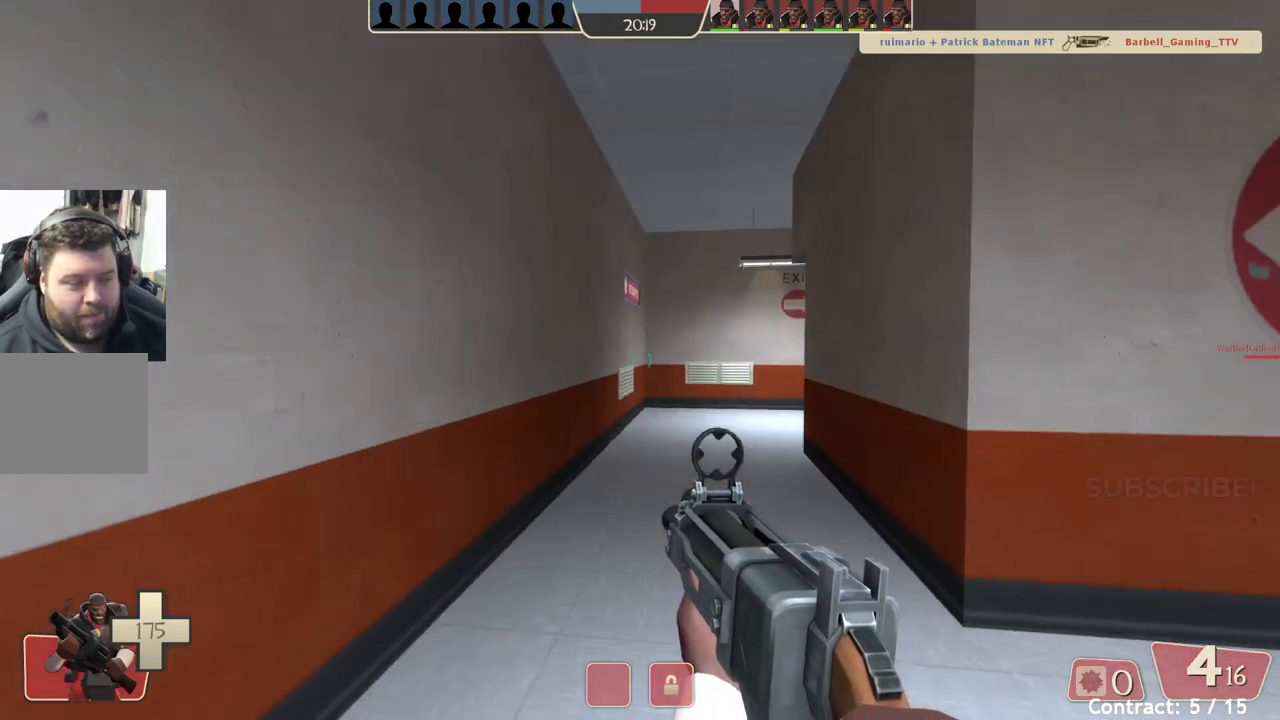
{"buttons": [], "left_stick": "up", "events": []}
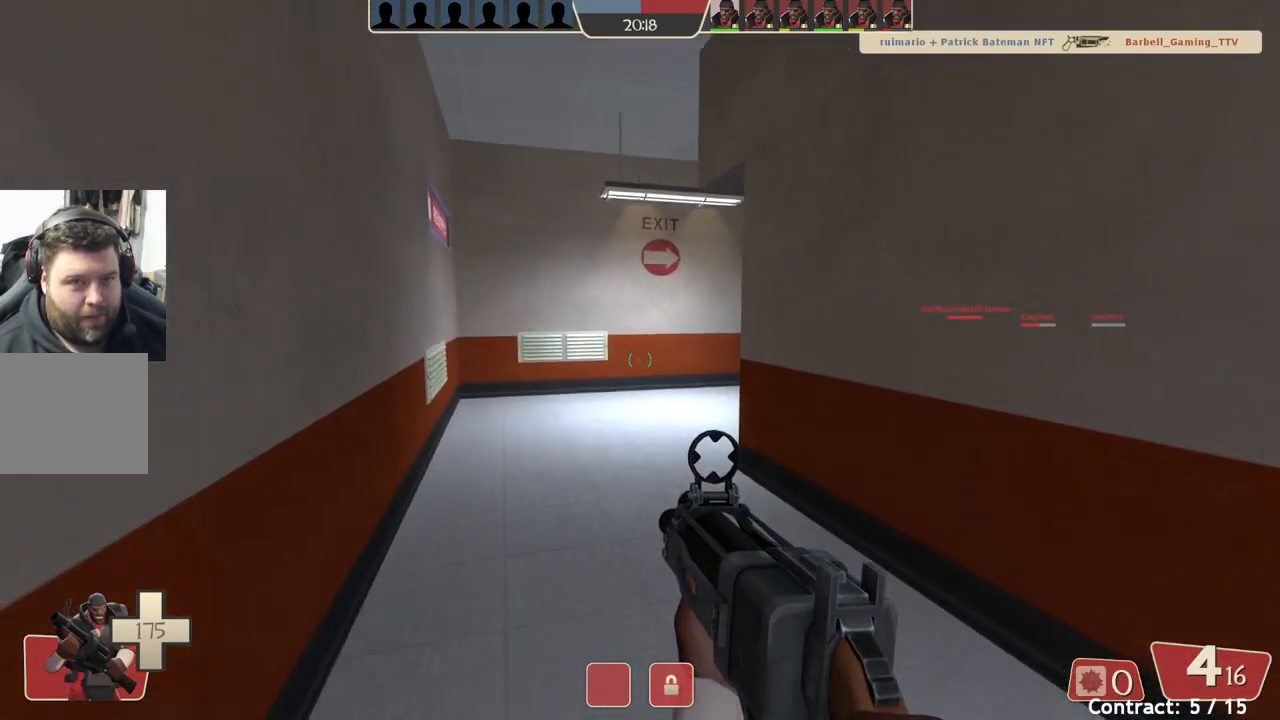
{"buttons": [], "left_stick": "up", "events": []}
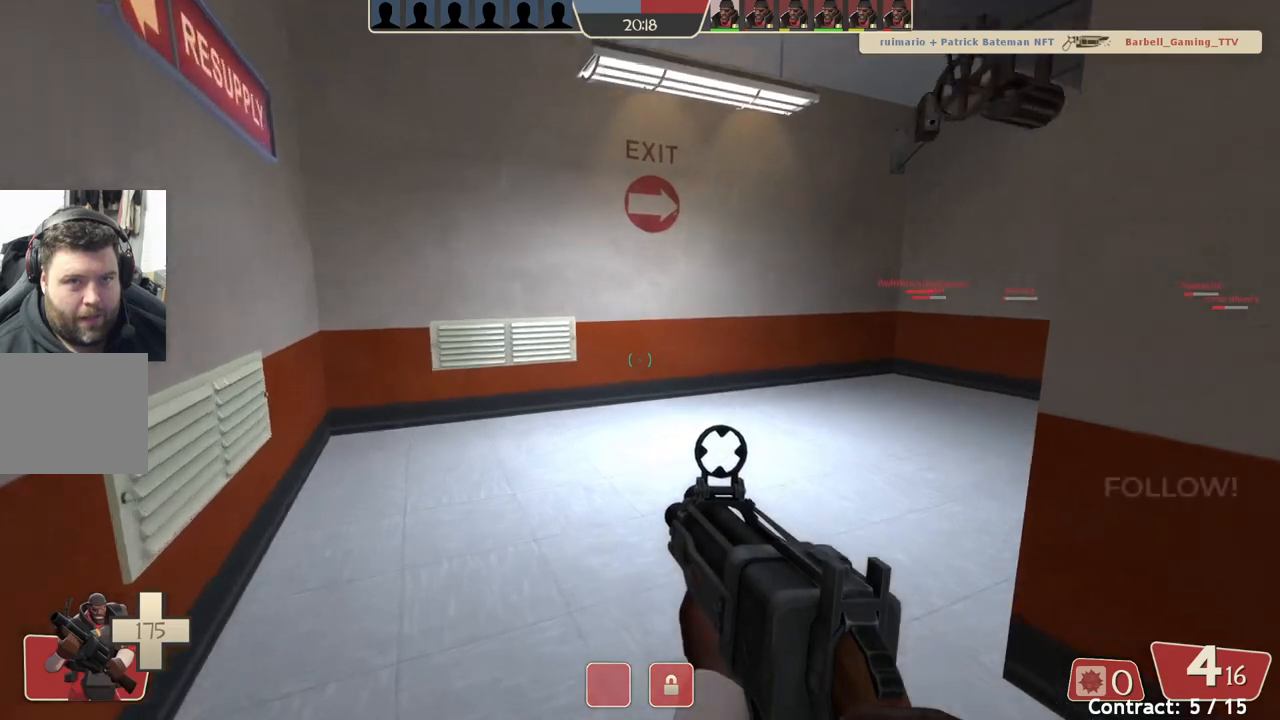
{"buttons": [], "left_stick": "up", "events": []}
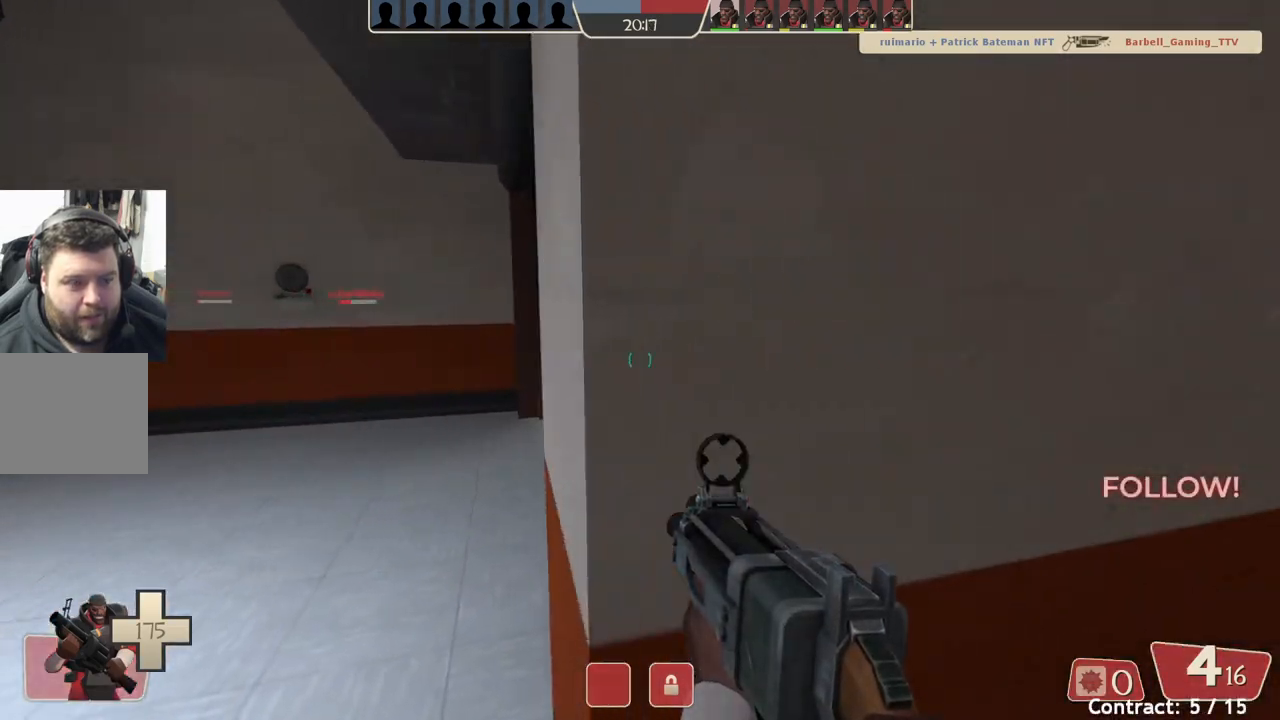
{"buttons": [], "left_stick": "left", "events": [[200, "left_stick", "up-left"], [300, "left_stick", "left"]]}
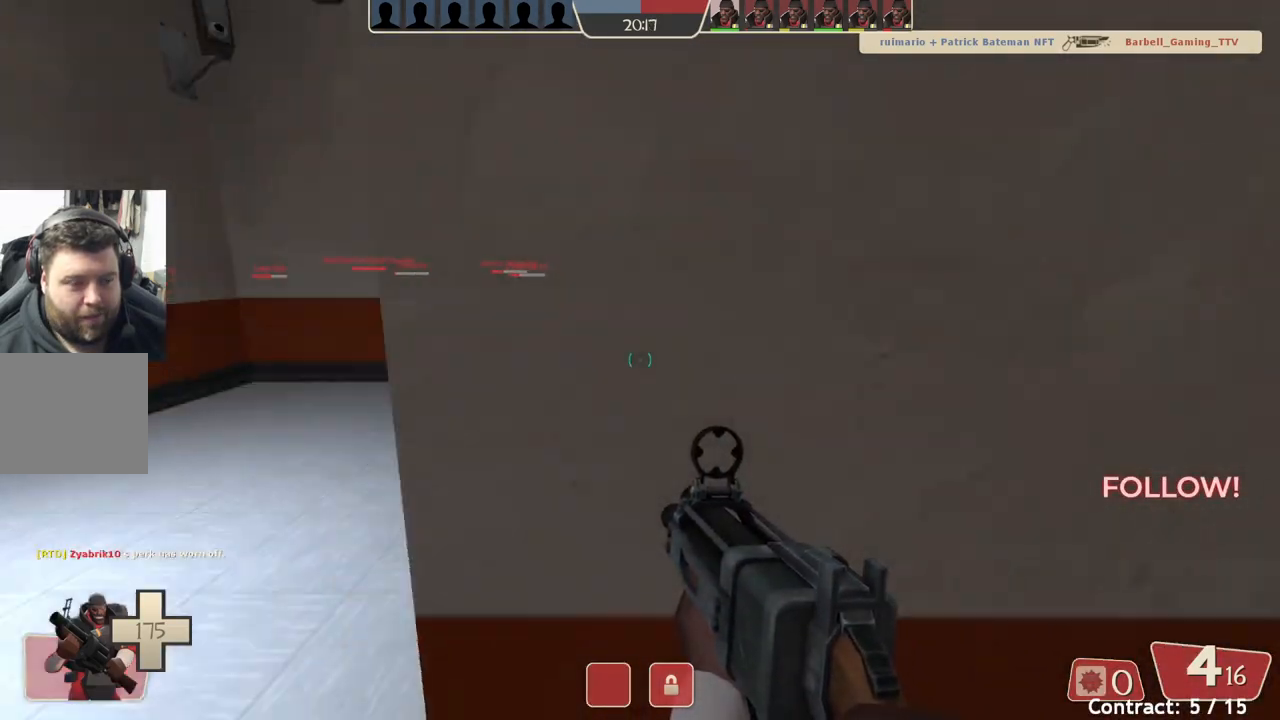
{"buttons": [], "left_stick": "up", "events": [[50, "left_stick", "up-left"], [183, "left_stick", "up"]]}
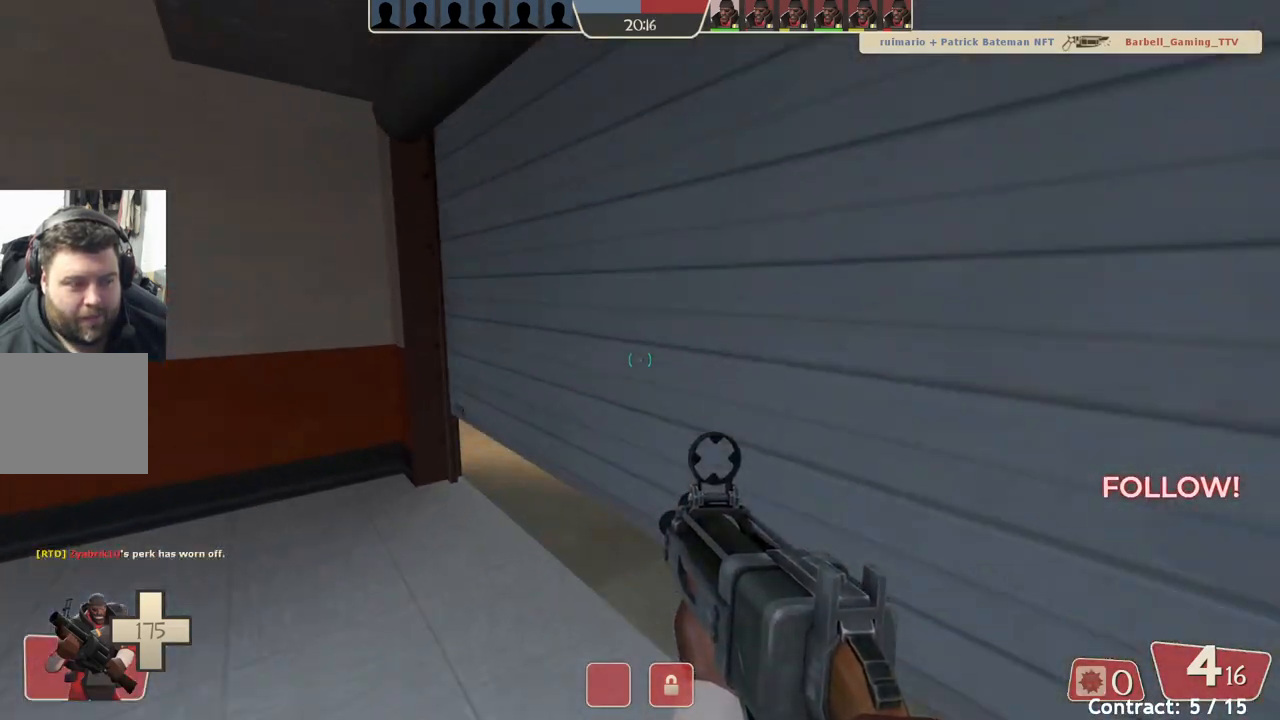
{"buttons": [], "left_stick": "up", "events": []}
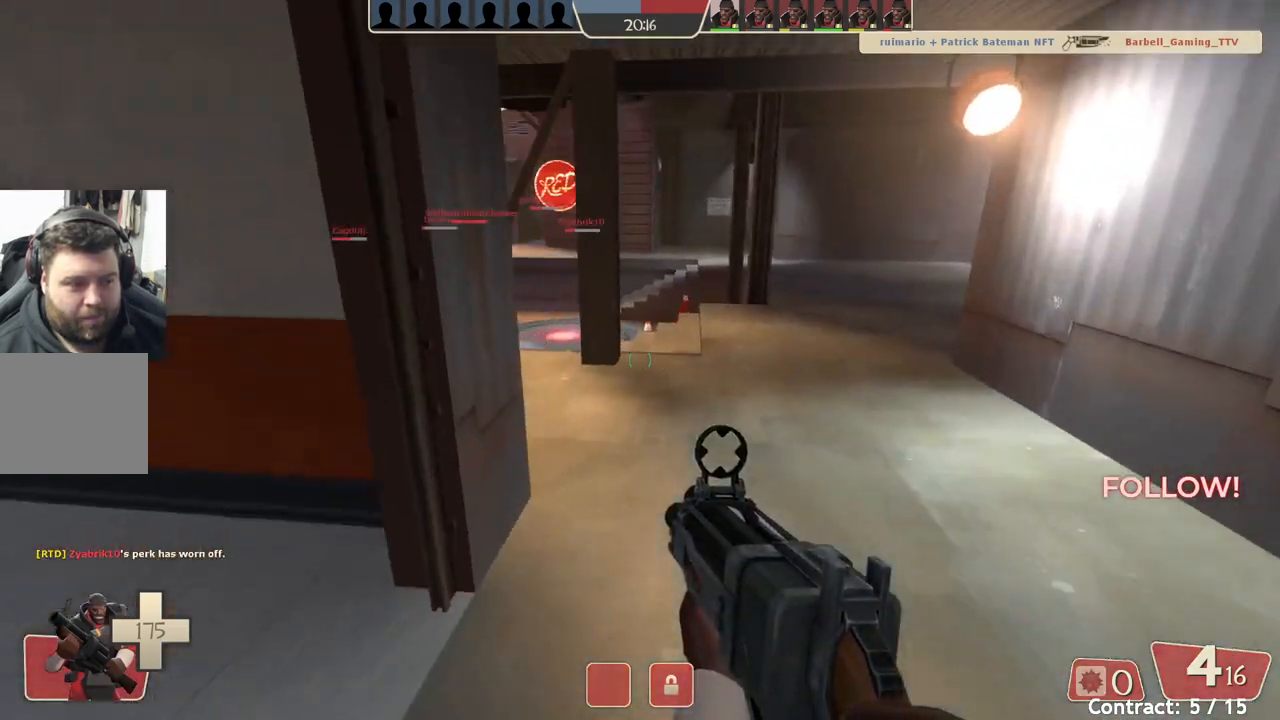
{"buttons": [], "left_stick": "up-right", "events": [[117, "left_stick", "up-right"]]}
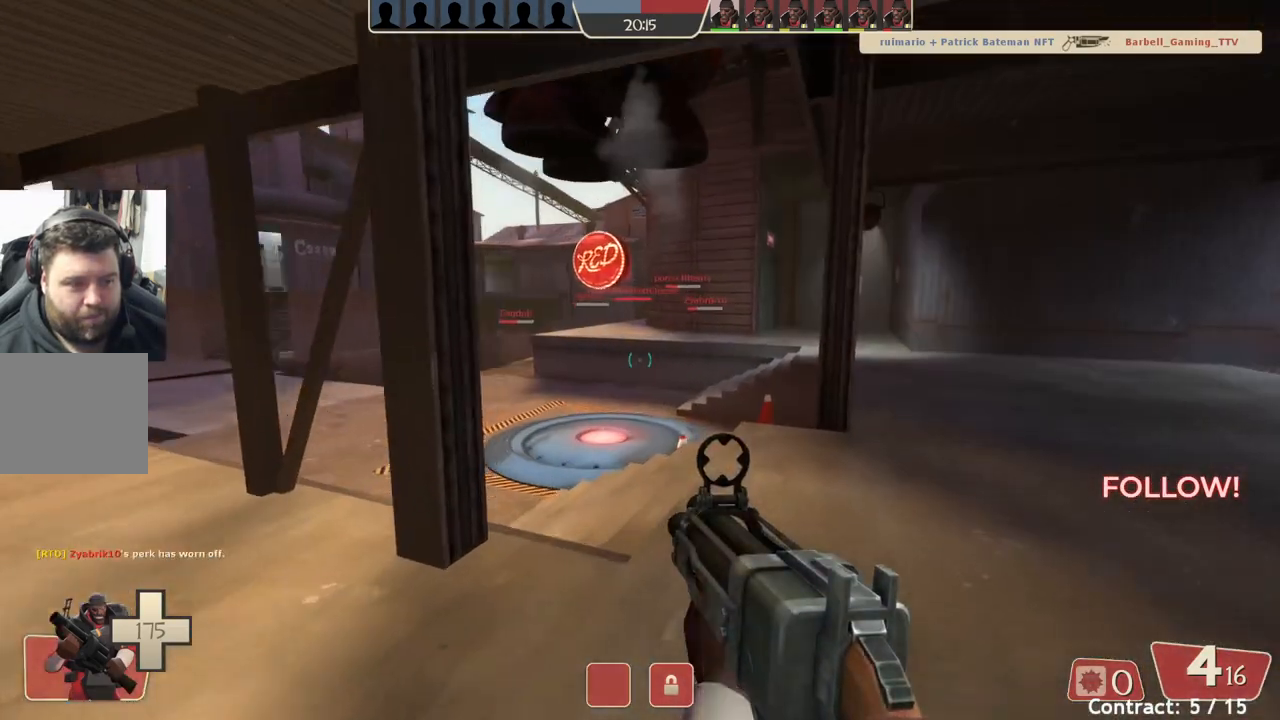
{"buttons": [], "left_stick": "up-right", "events": [[217, "left_stick", "up"], [350, "left_stick", "up-right"]]}
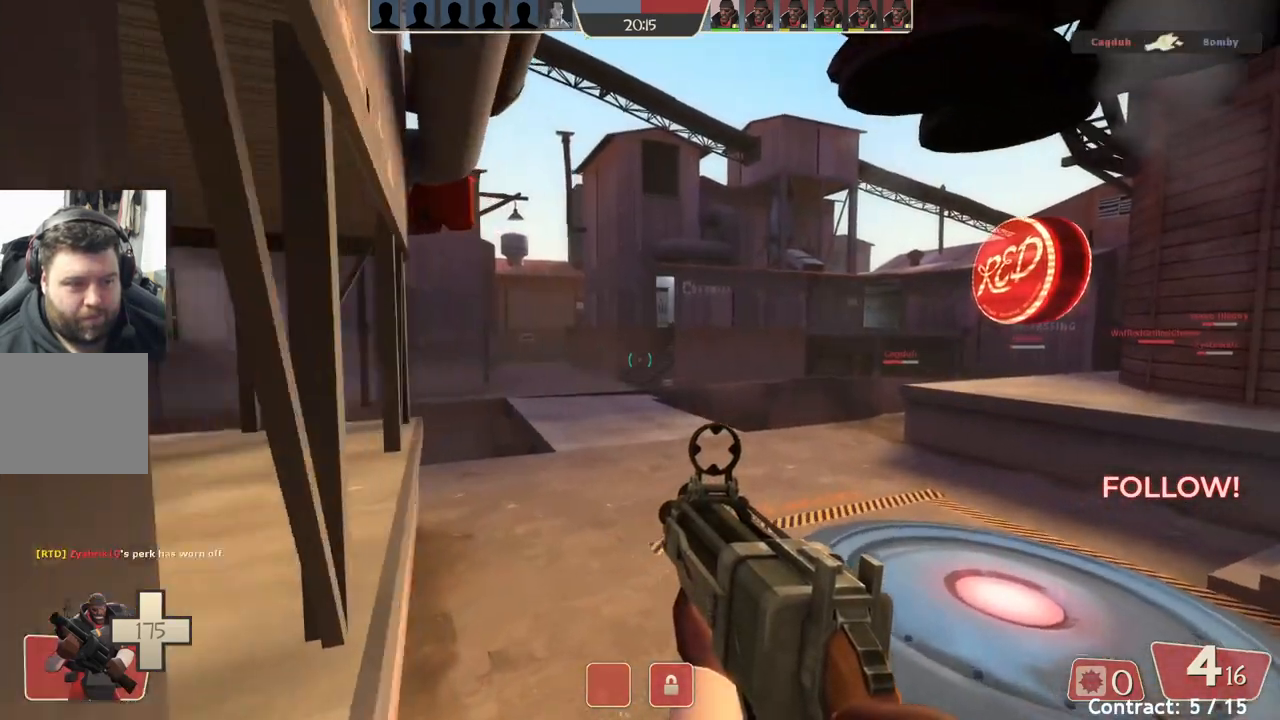
{"buttons": [], "left_stick": "up", "events": [[133, "left_stick", "up"]]}
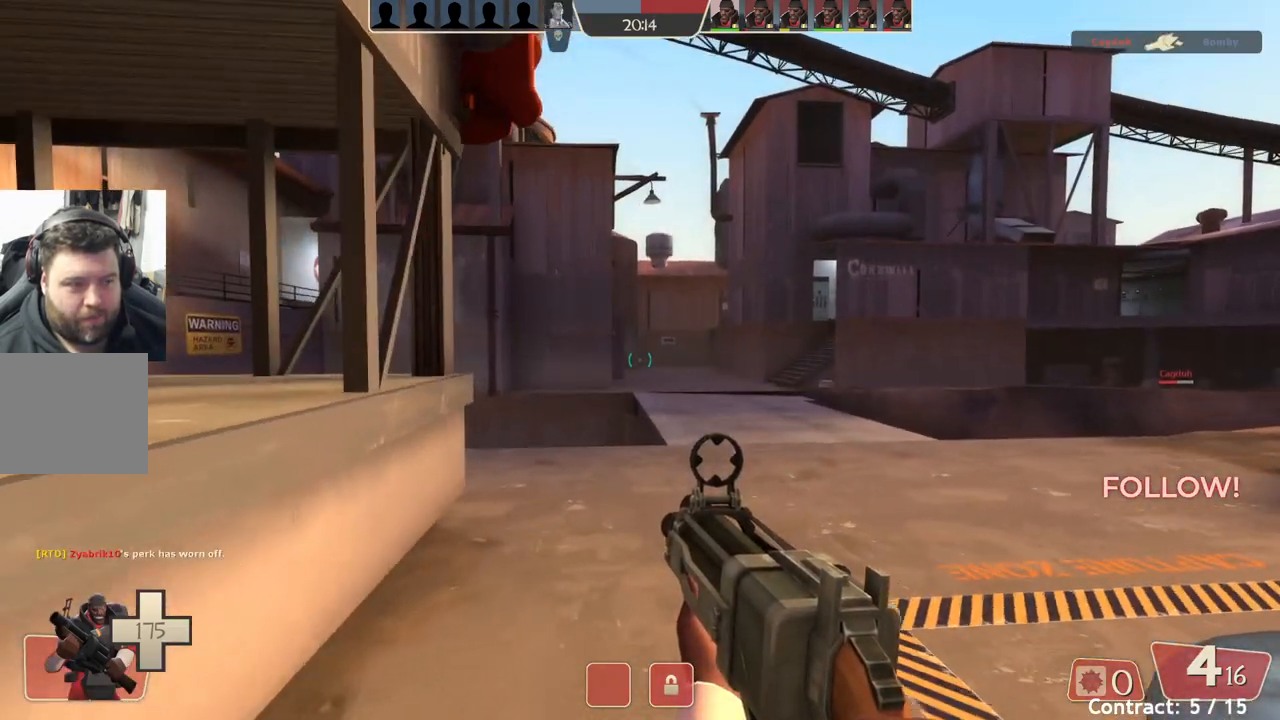
{"buttons": [], "left_stick": "up", "events": []}
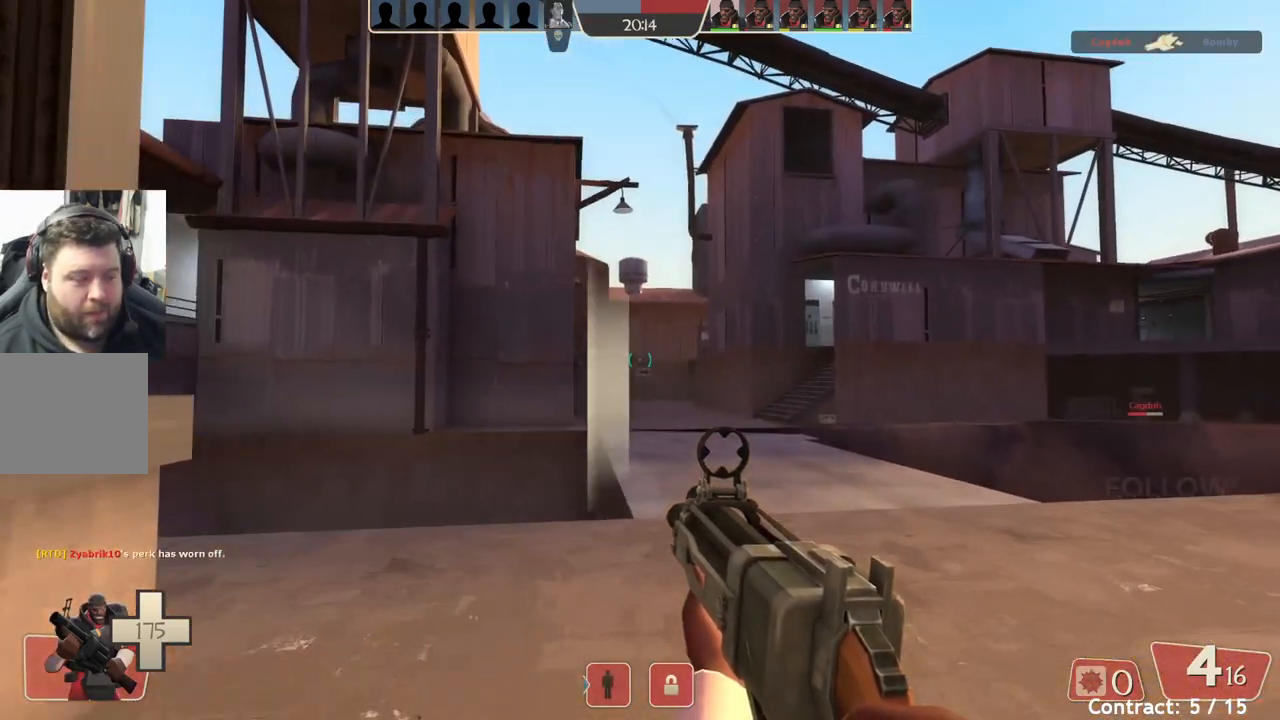
{"buttons": [], "left_stick": "up", "events": []}
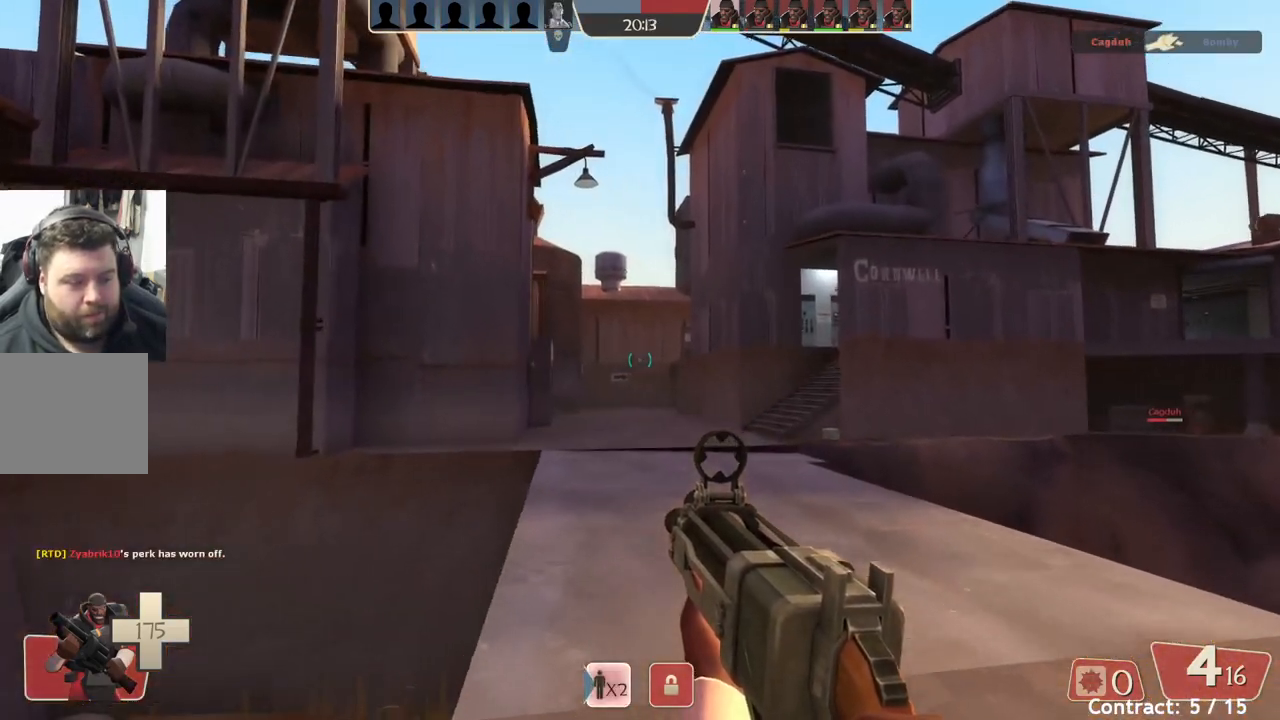
{"buttons": [], "left_stick": "up-left", "events": [[167, "left_stick", "up-left"]]}
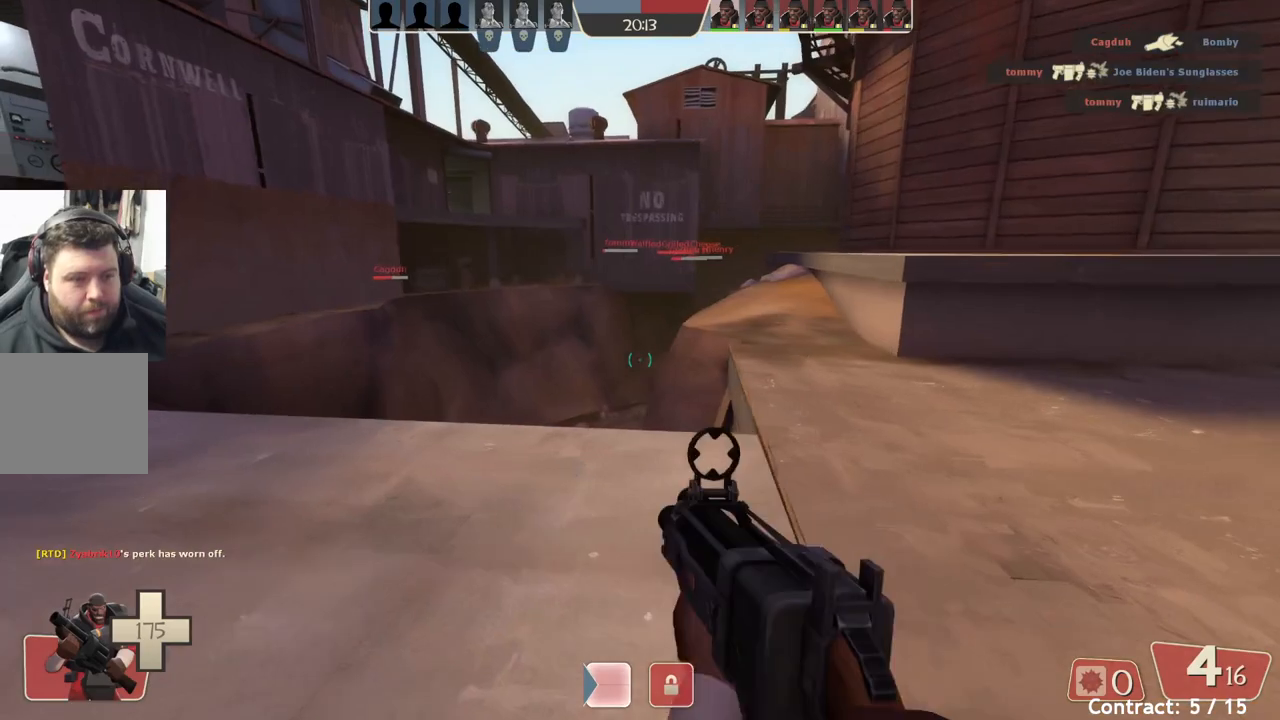
{"buttons": [], "left_stick": "up", "events": [[500, "left_stick", "up"]]}
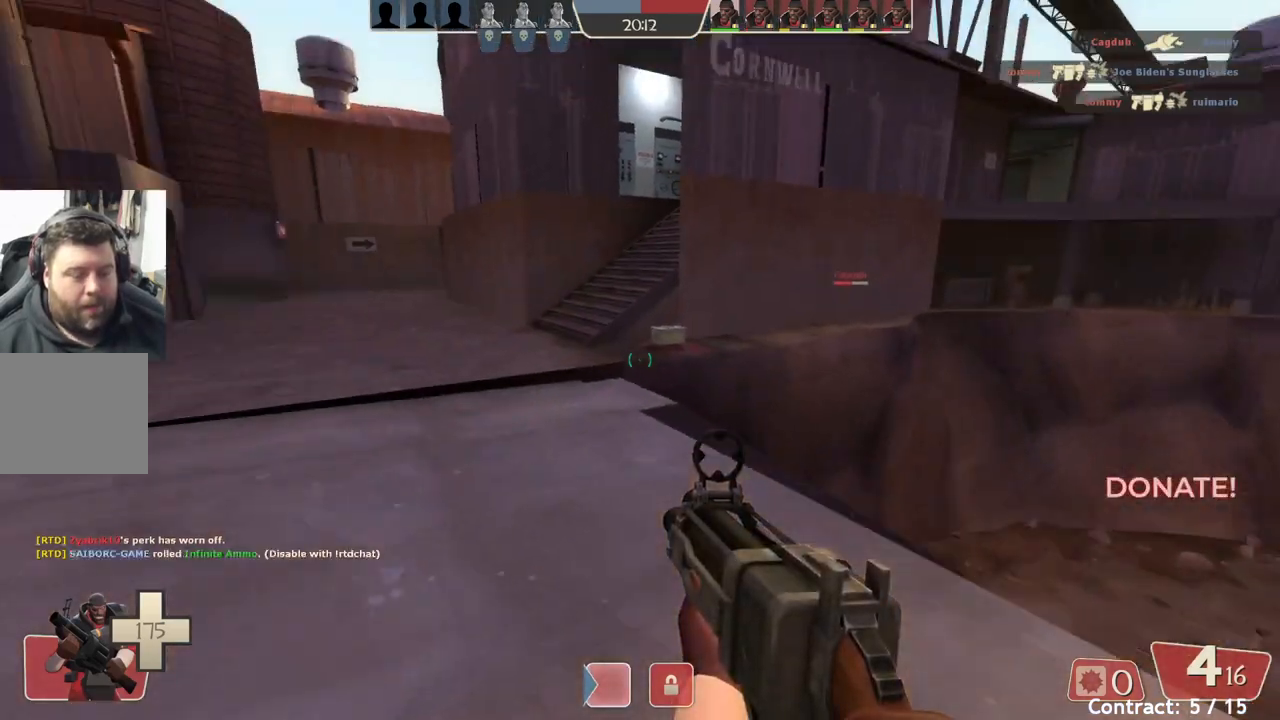
{"buttons": [], "left_stick": "up", "events": []}
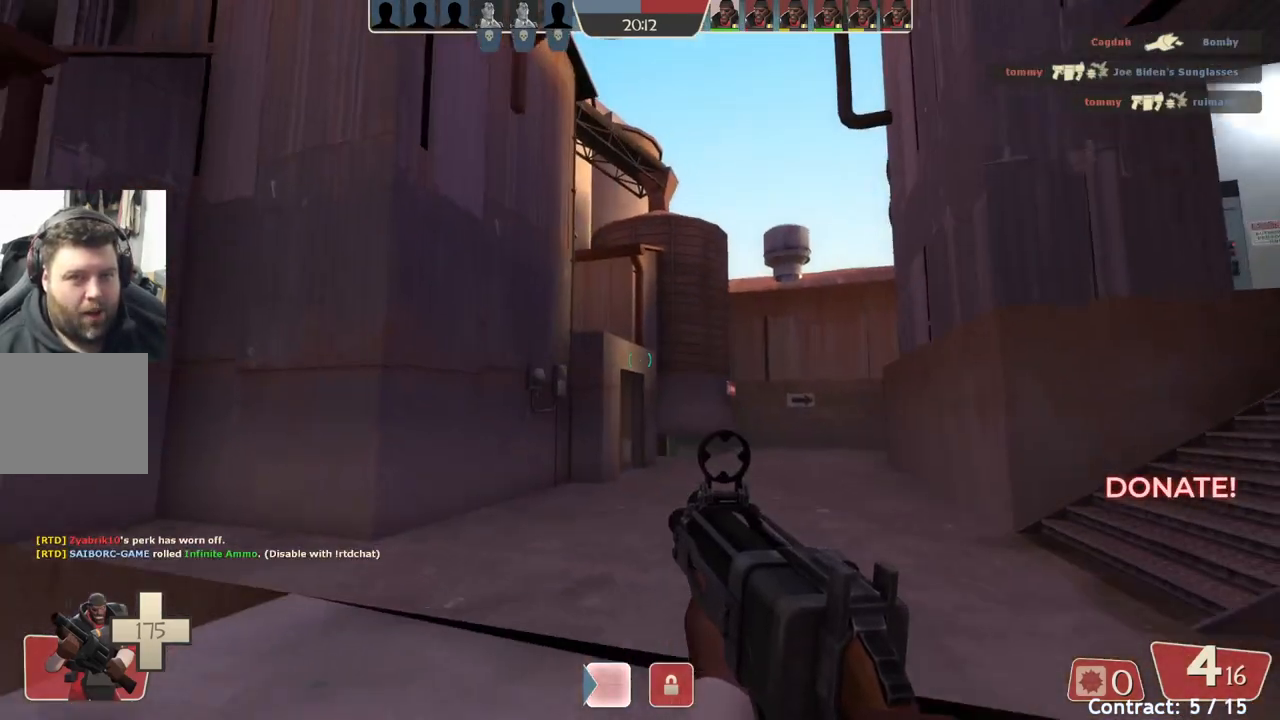
{"buttons": [], "left_stick": "up", "events": []}
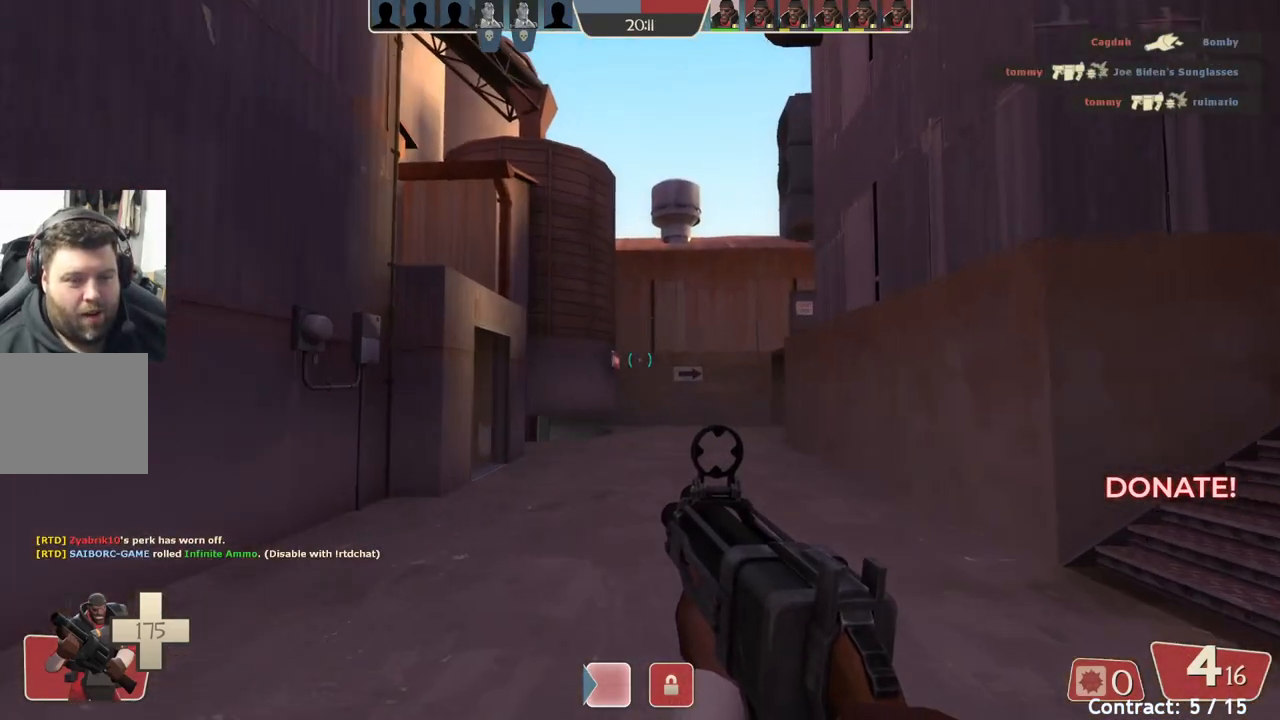
{"buttons": [], "left_stick": "up", "events": []}
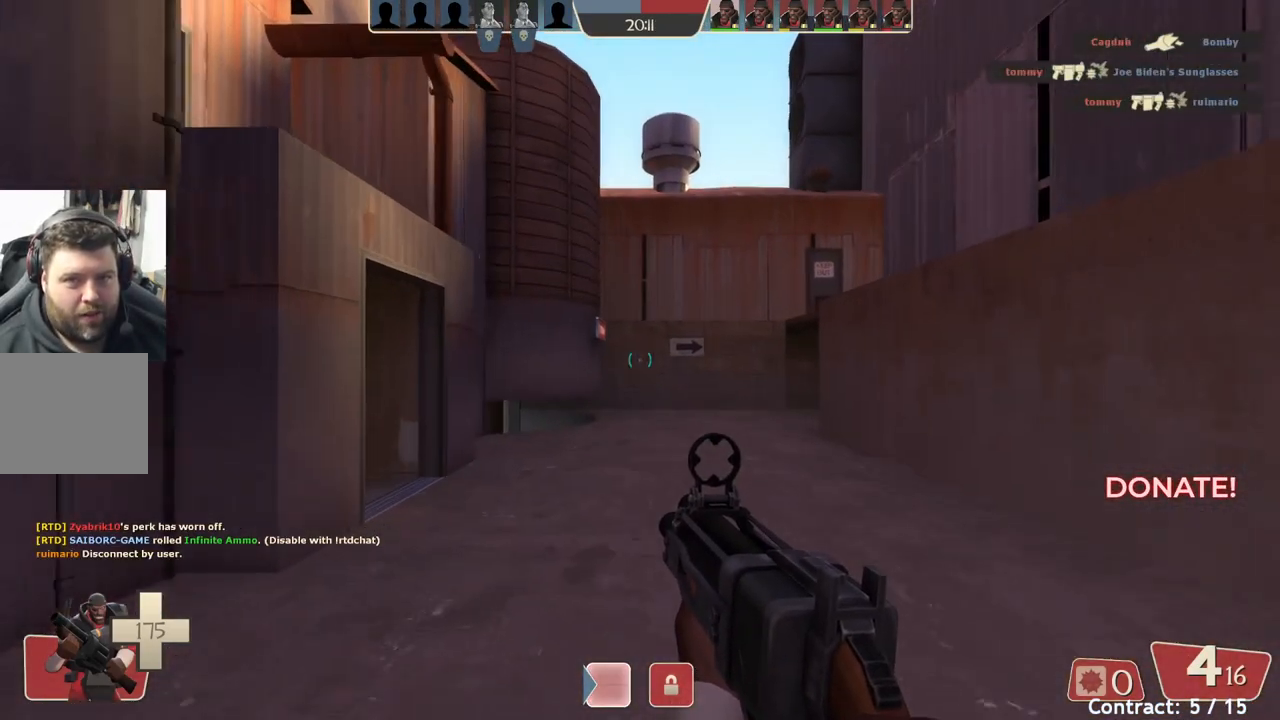
{"buttons": [], "left_stick": "up", "events": []}
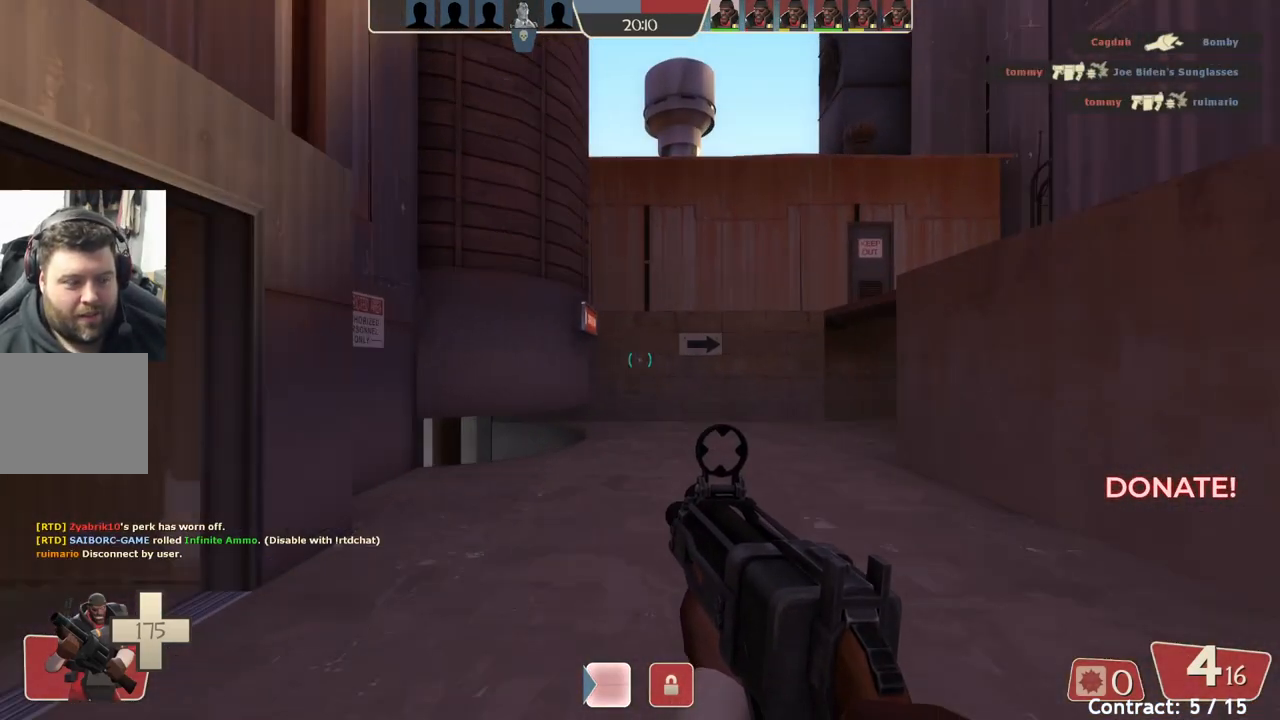
{"buttons": [], "left_stick": "up", "events": []}
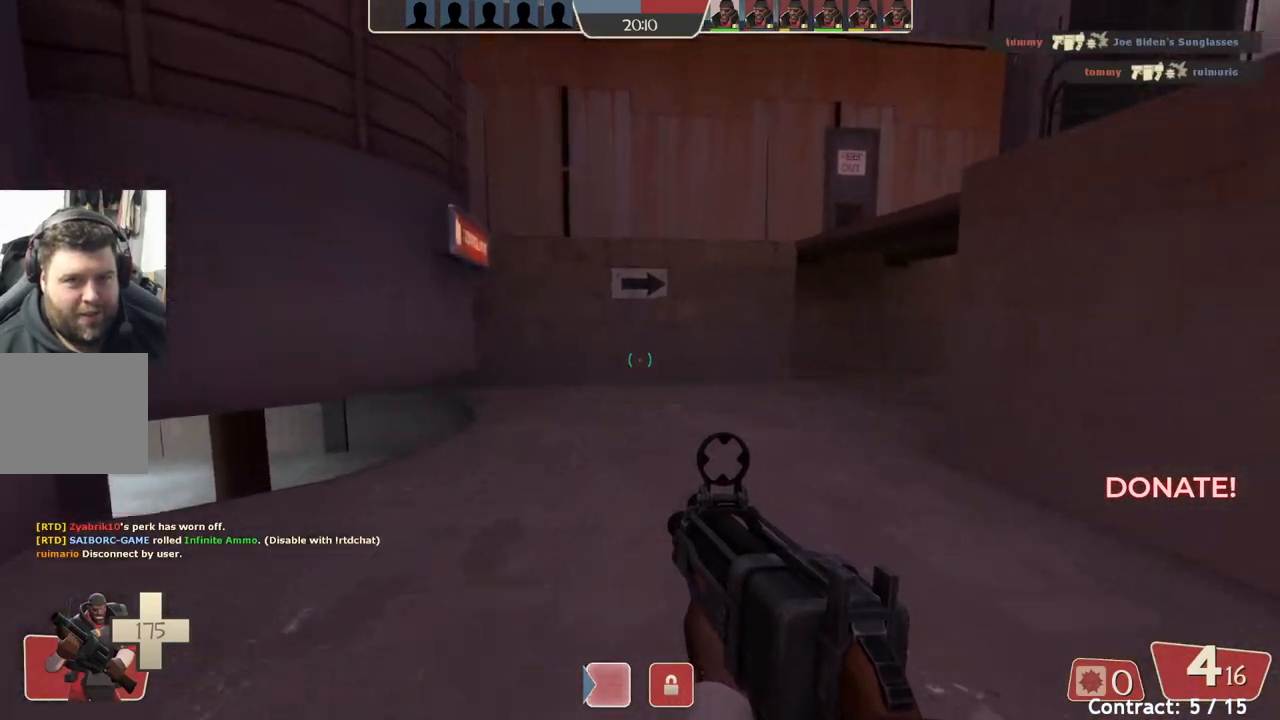
{"buttons": [], "left_stick": "up", "events": []}
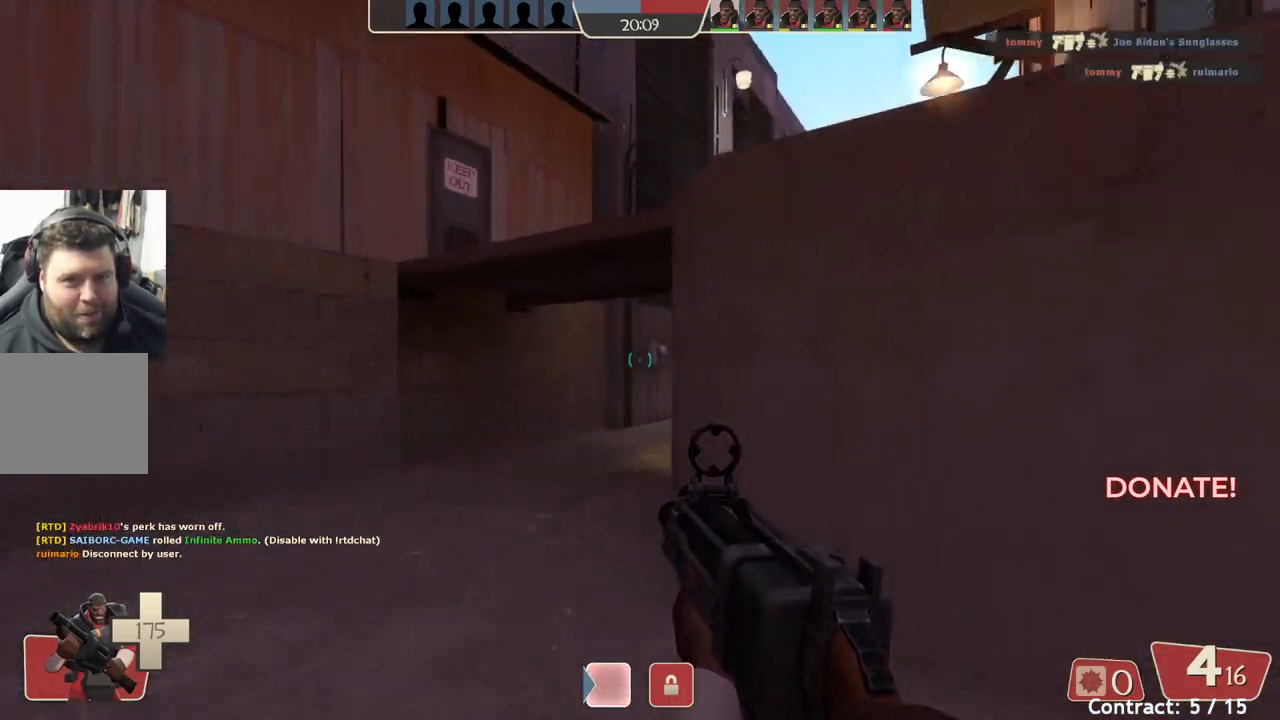
{"buttons": [], "left_stick": "up", "events": []}
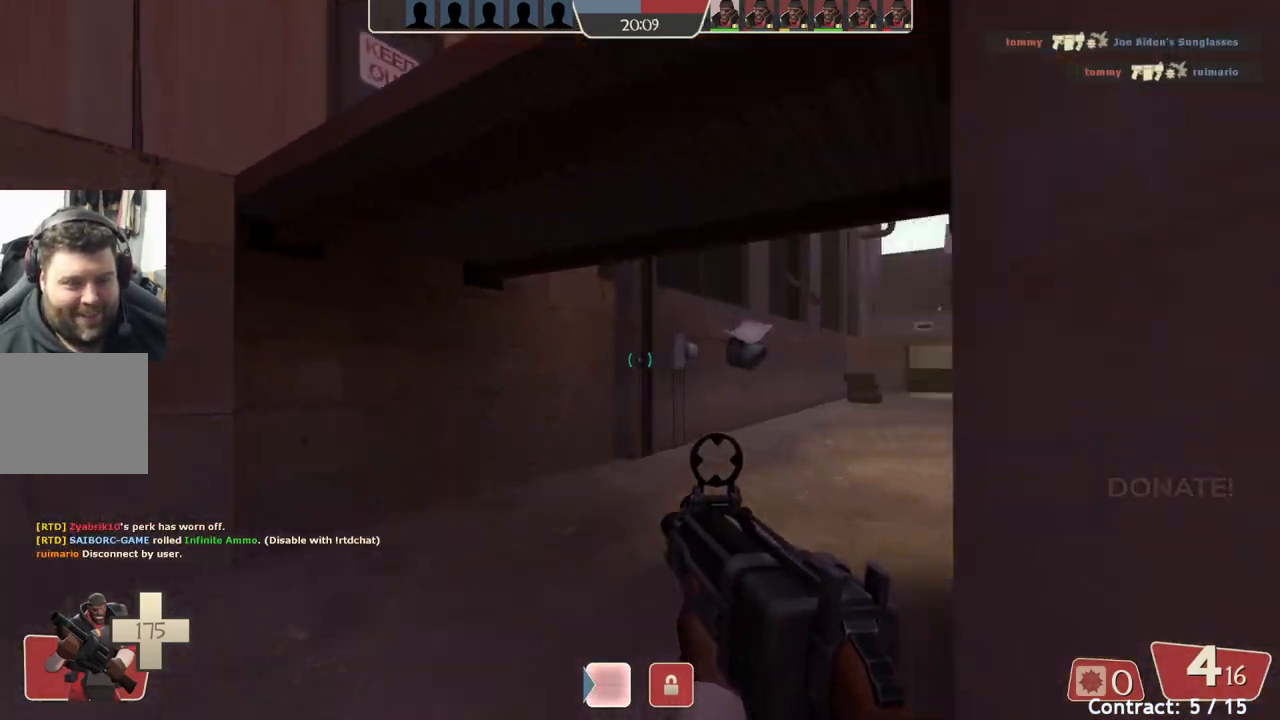
{"buttons": [], "left_stick": "up", "events": []}